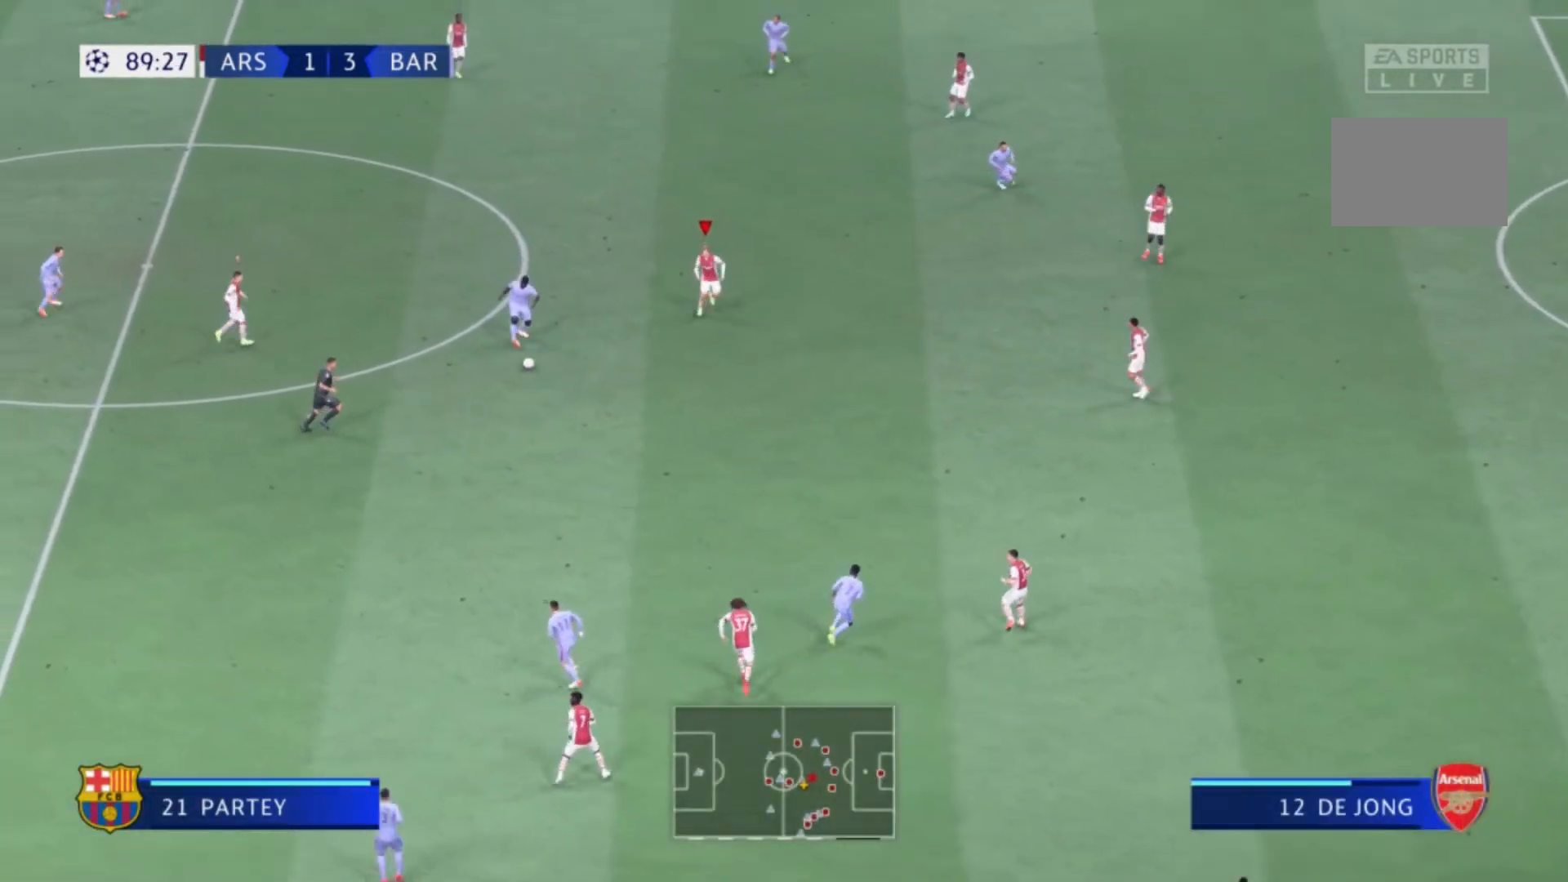
Gameplay with a controller (Xbox layout); each line is a JSON object with the inputs held at the frame after it. "events" lists button and stick changes between this image and that frame as [ms after this image, input, new state], when the widget could be followed in between. Not read: L3 R3.
{"buttons": [], "left_stick": "down-left", "right_stick": "center", "events": [[100, "left_stick", "down-left"]]}
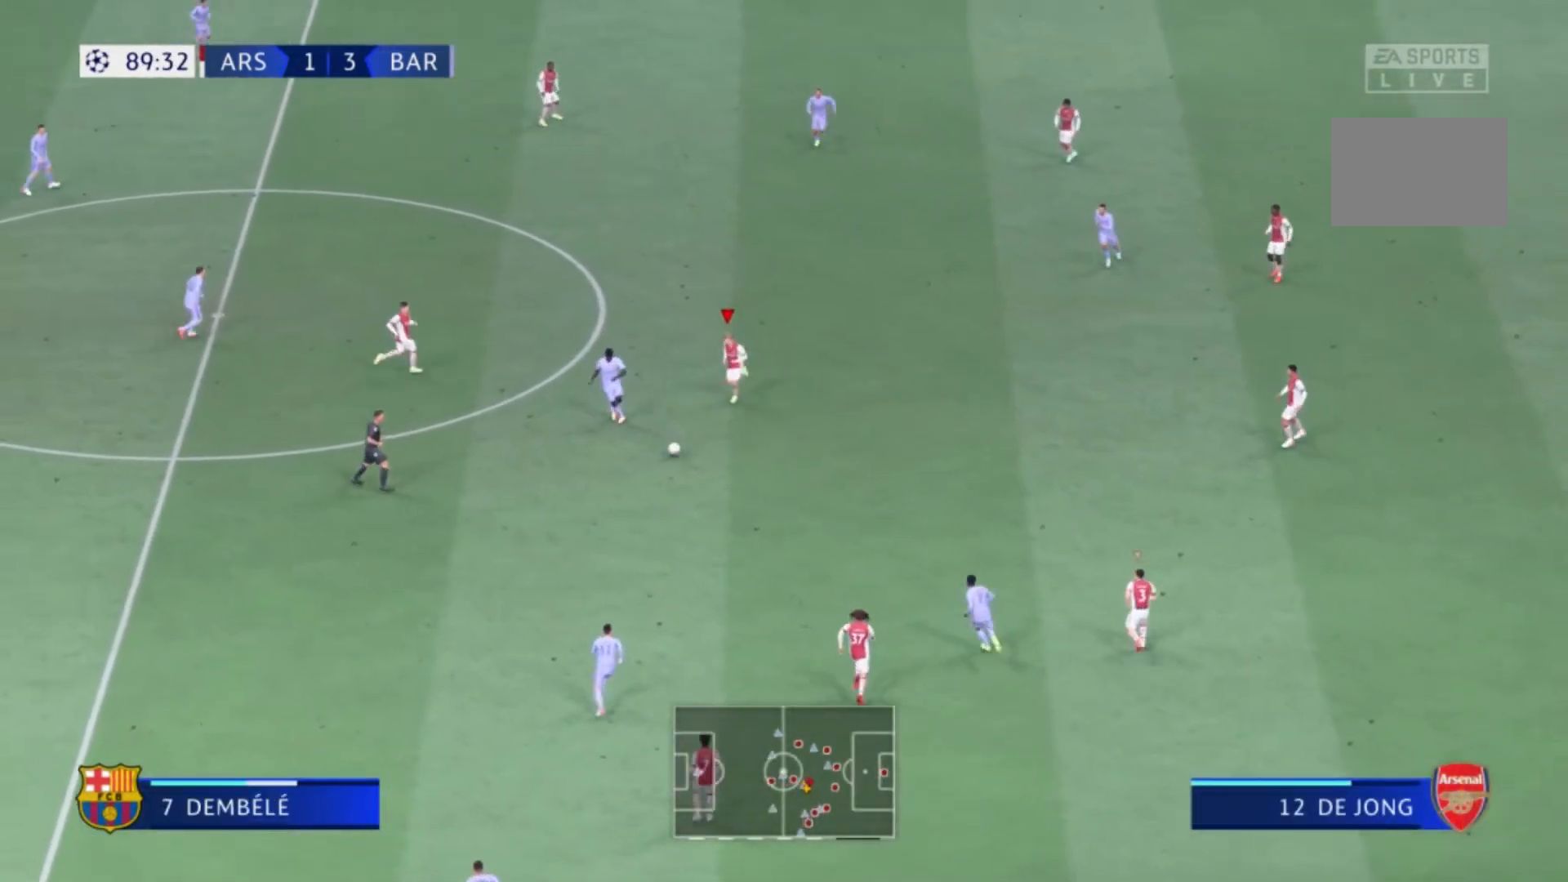
{"buttons": [], "left_stick": "up", "right_stick": "center", "events": [[234, "left_stick", "up-left"], [267, "L1", "down"], [334, "L1", "up"], [334, "left_stick", "up"]]}
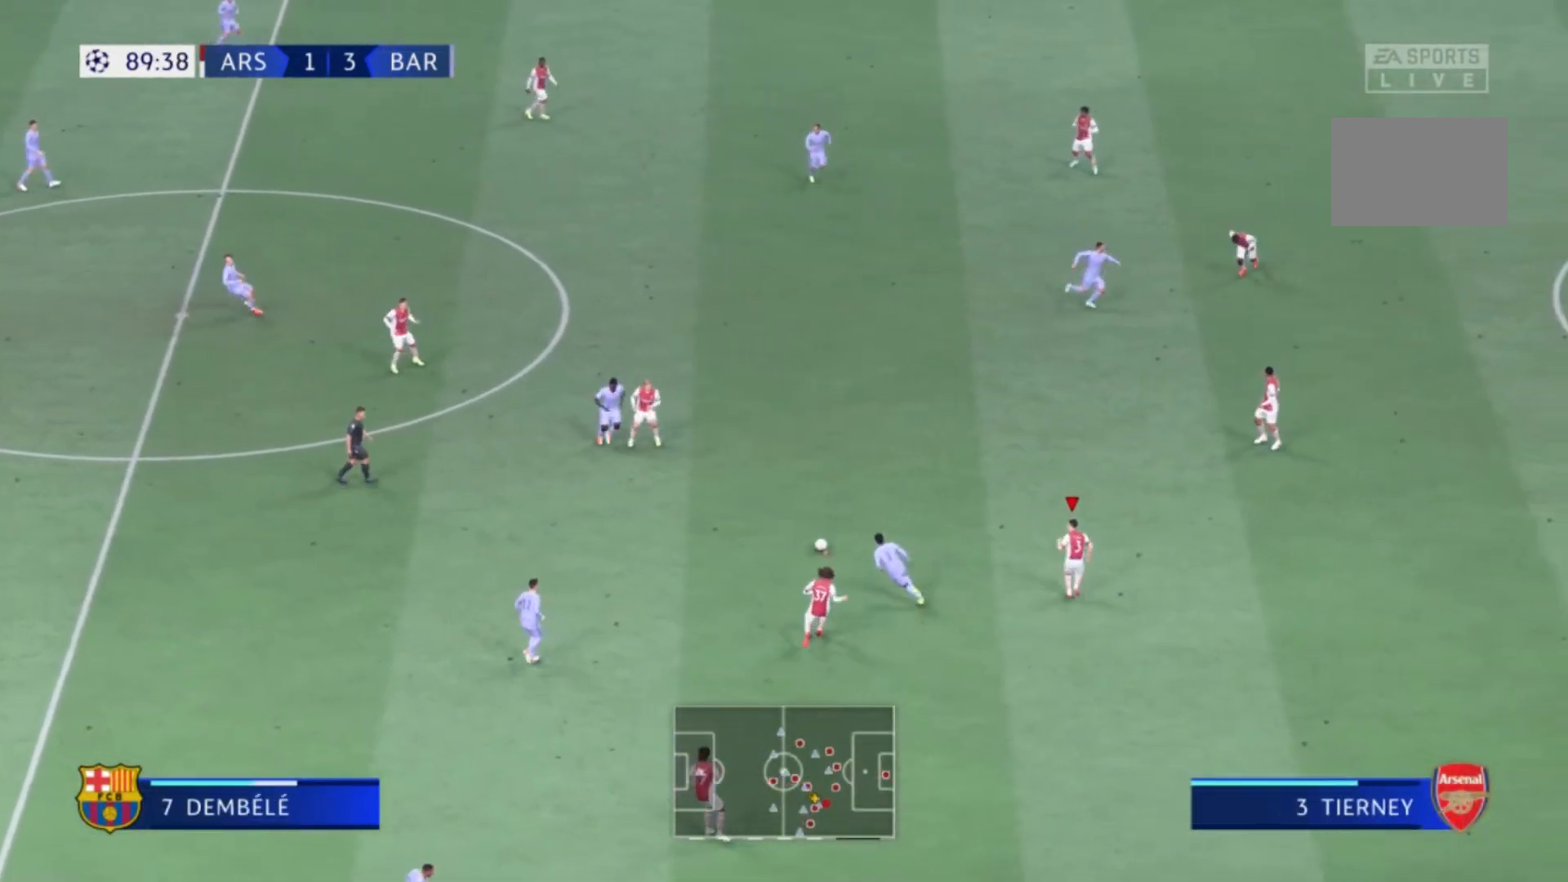
{"buttons": [], "left_stick": "up-left", "right_stick": "center", "events": [[67, "left_stick", "up-left"]]}
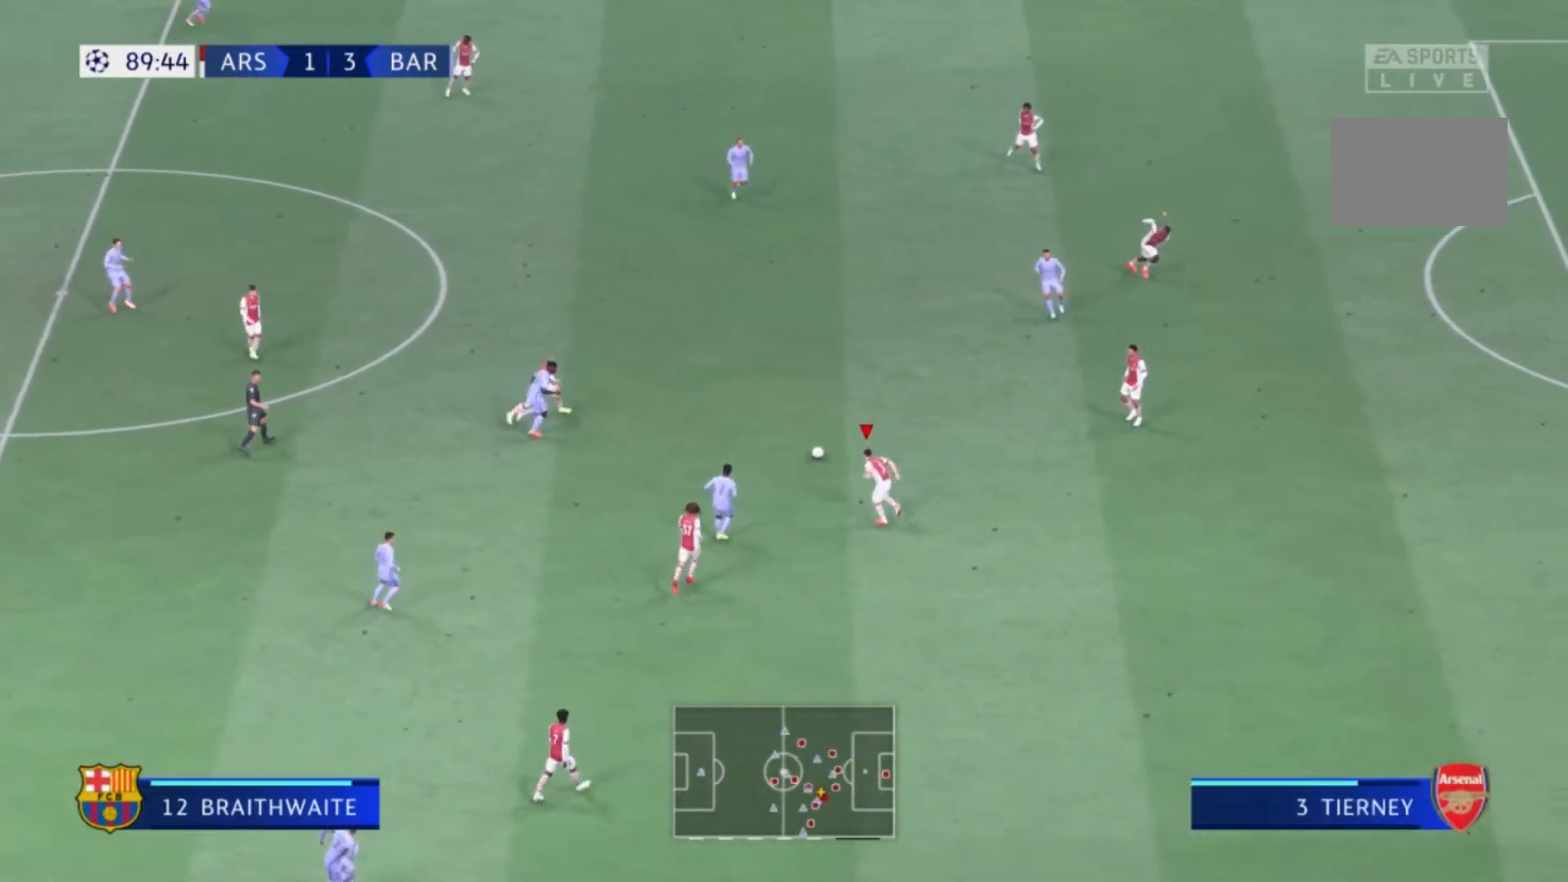
{"buttons": [], "left_stick": "left", "right_stick": "center"}
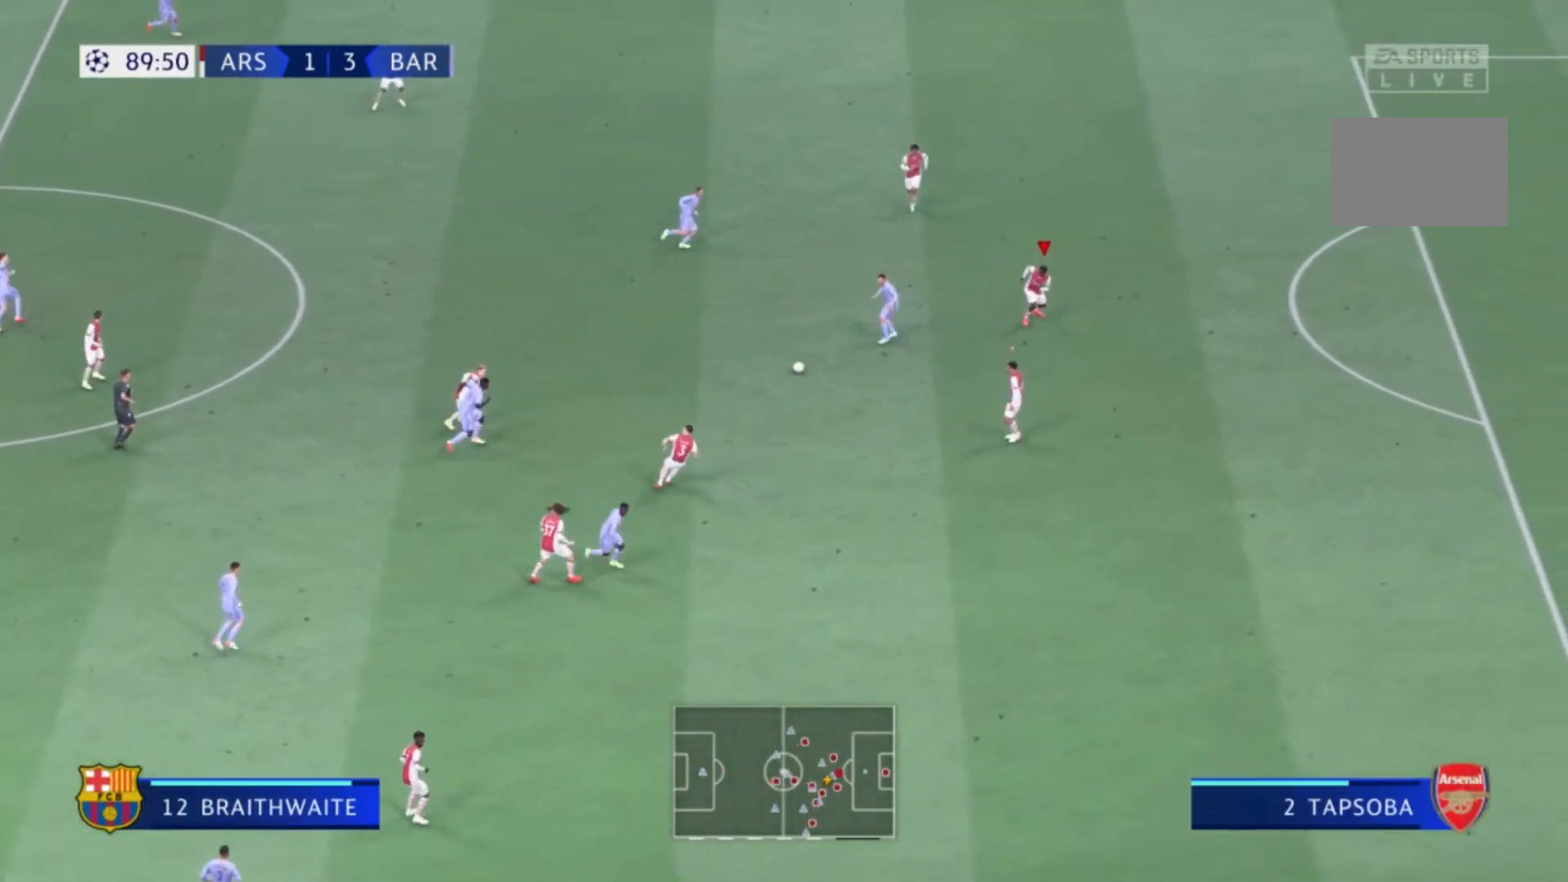
{"buttons": ["L2"], "left_stick": "up-left", "right_stick": "center", "events": [[367, "L2", "down"], [367, "left_stick", "up-left"]]}
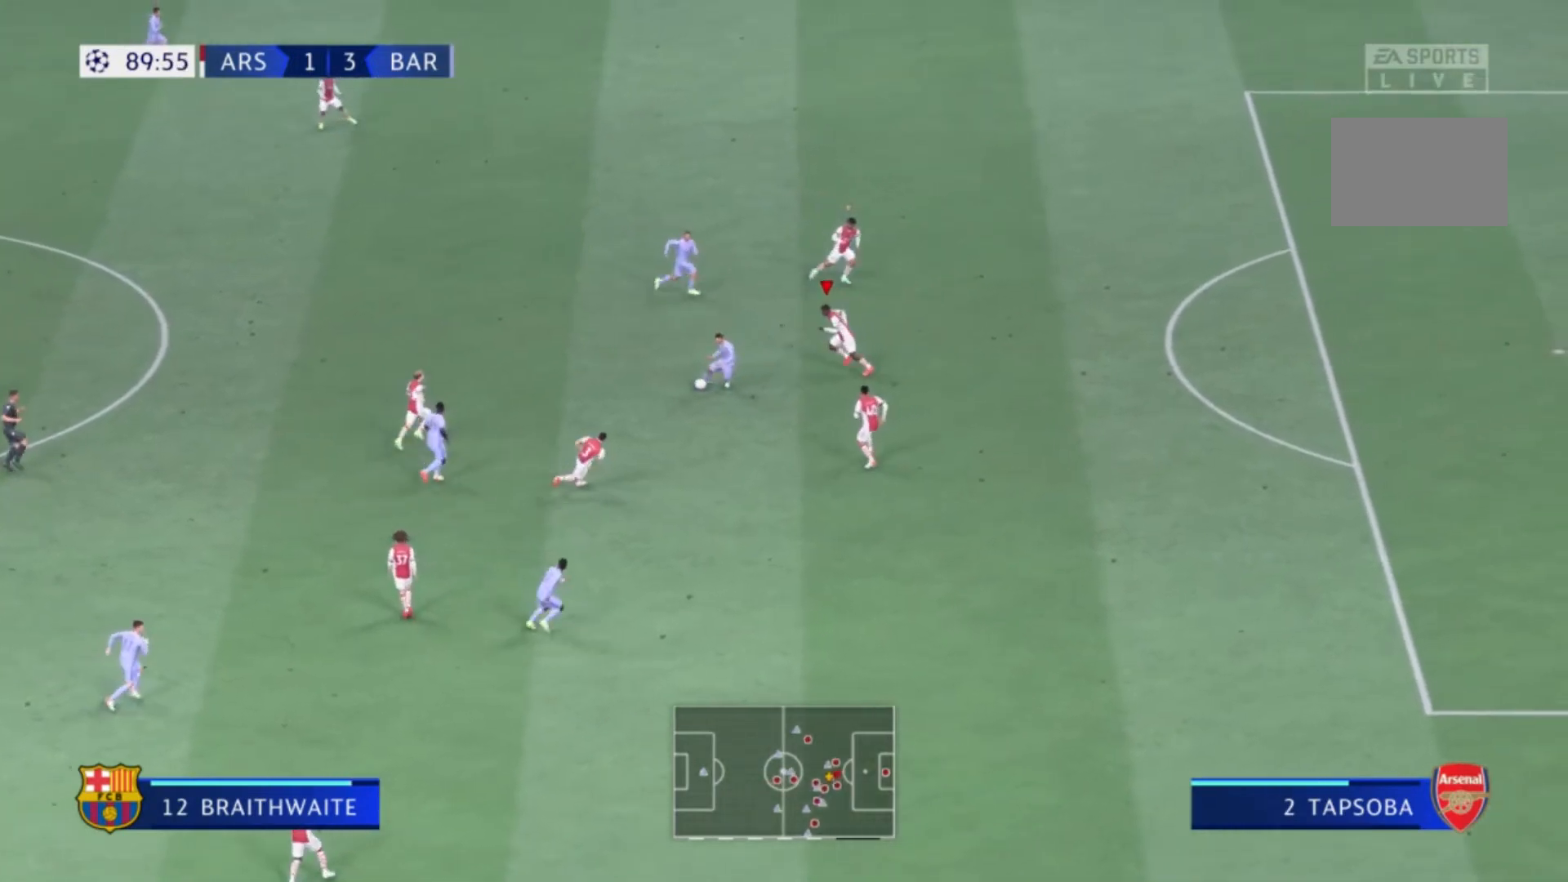
{"buttons": ["L2"], "left_stick": "down", "right_stick": "center", "events": [[67, "left_stick", "down-left"], [367, "left_stick", "down"]]}
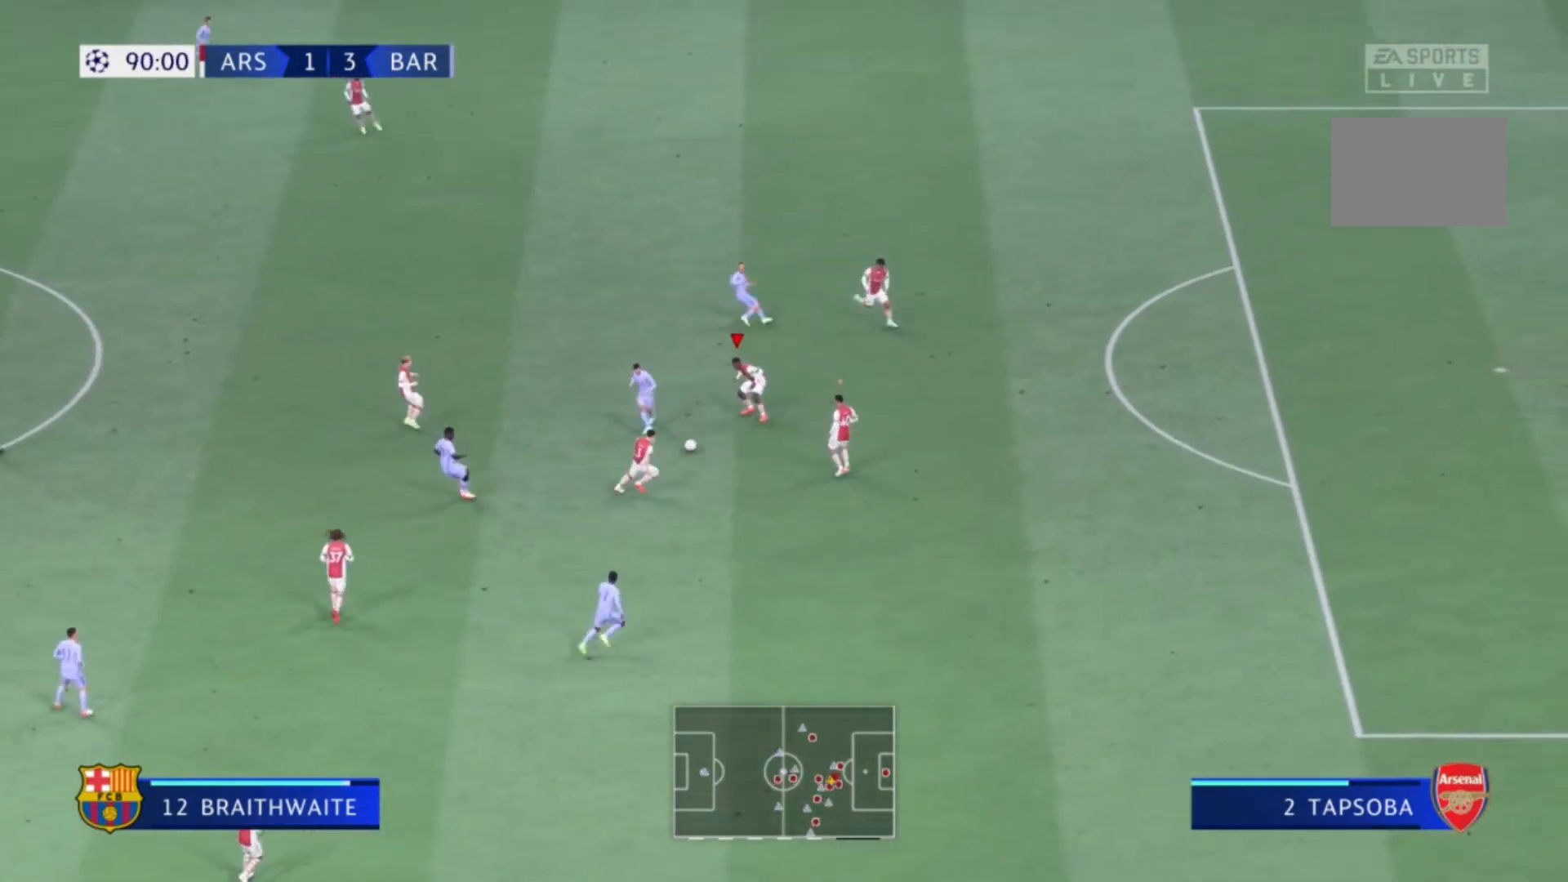
{"buttons": [], "left_stick": "down-right", "right_stick": "center", "events": [[33, "left_stick", "down-left"], [133, "X", "down"], [133, "left_stick", "left"], [267, "X", "up"], [300, "left_stick", "center"], [367, "L2", "up"], [434, "left_stick", "down-right"]]}
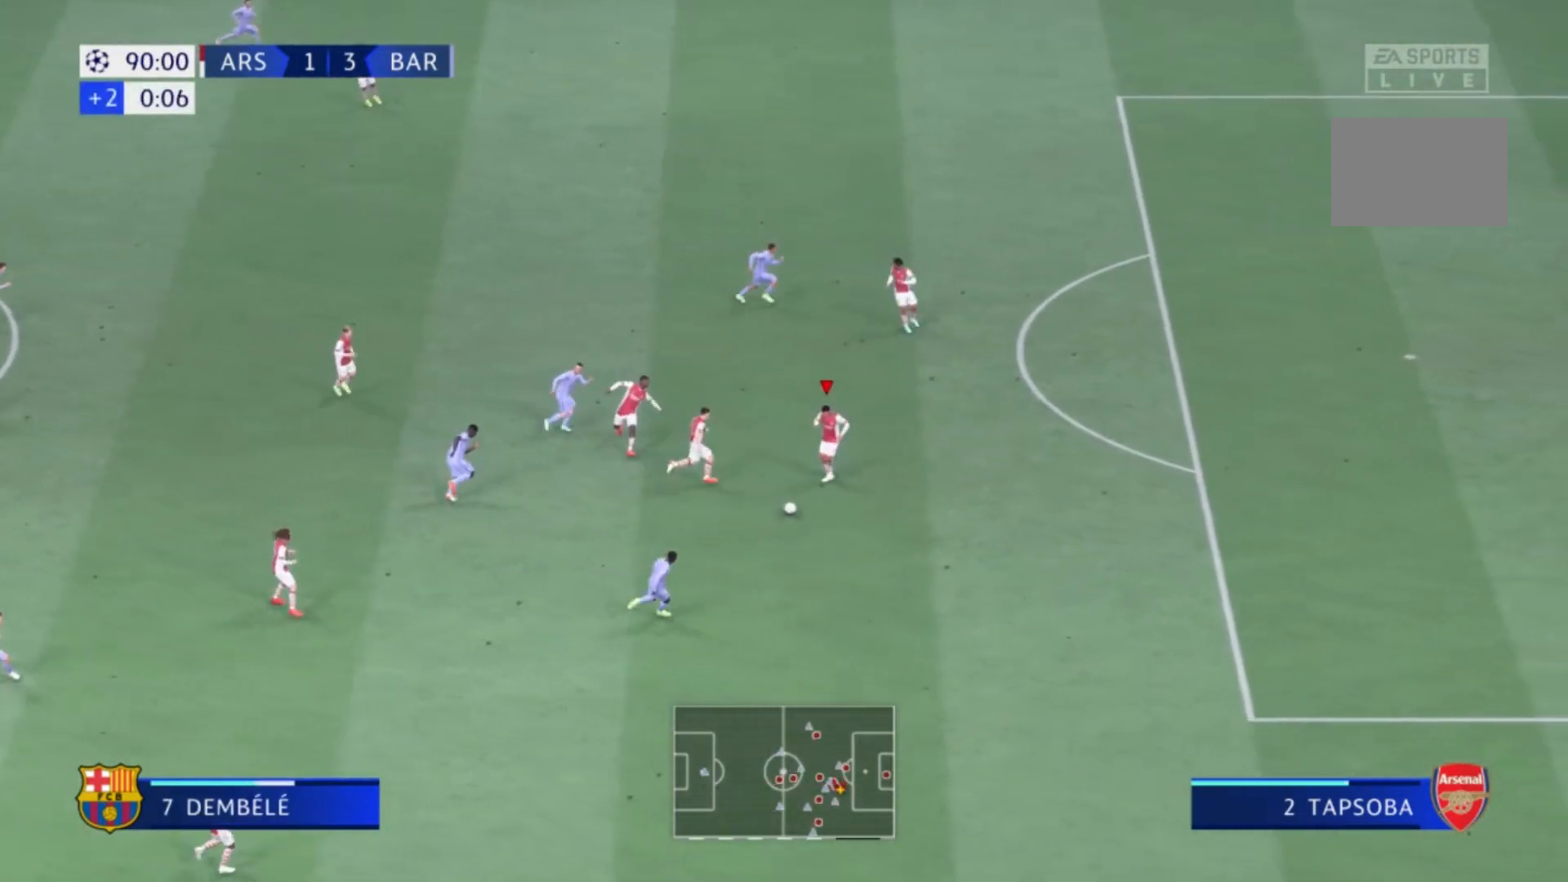
{"buttons": ["R1"], "left_stick": "down-right", "right_stick": "center", "events": [[367, "R1", "down"]]}
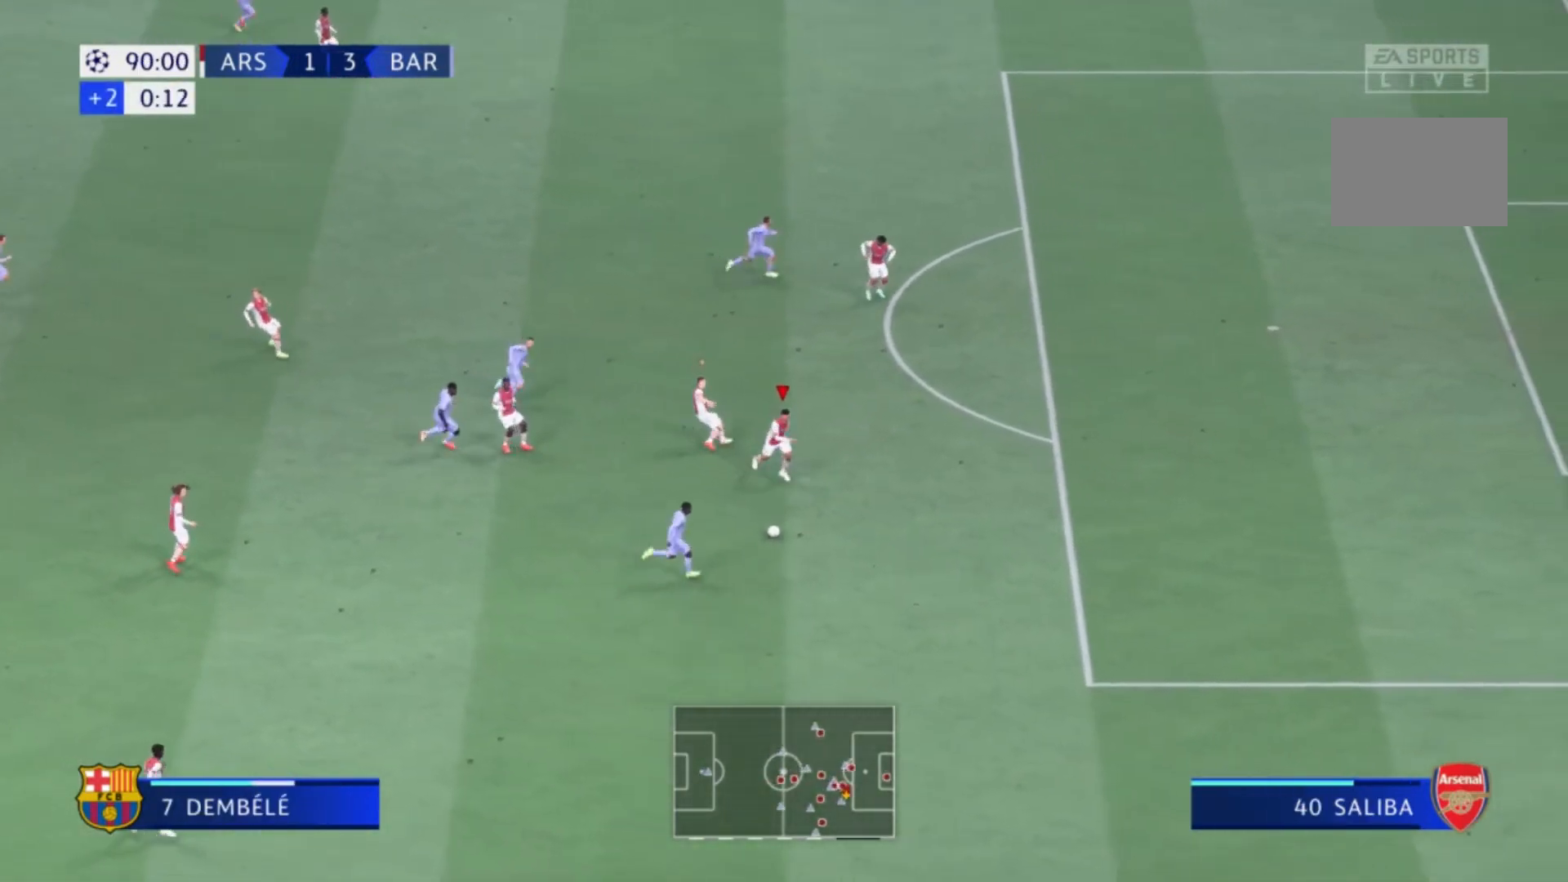
{"buttons": ["R1"], "left_stick": "down-right", "right_stick": "center", "events": []}
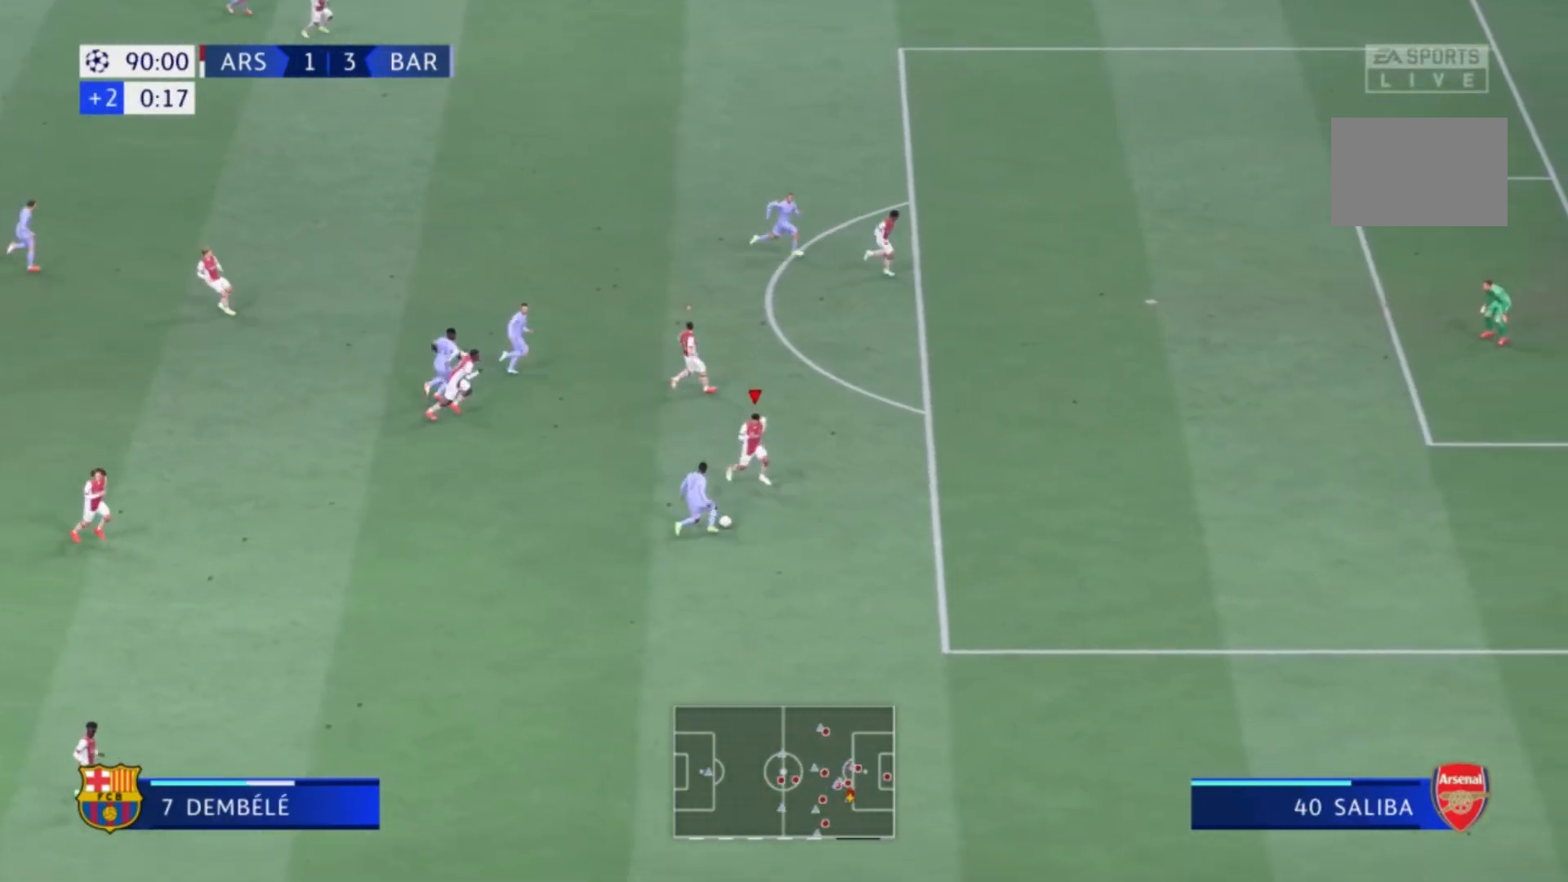
{"buttons": [], "left_stick": "down", "right_stick": "center", "events": [[234, "X", "down"], [367, "X", "up"], [367, "left_stick", "down"], [468, "R1", "up"]]}
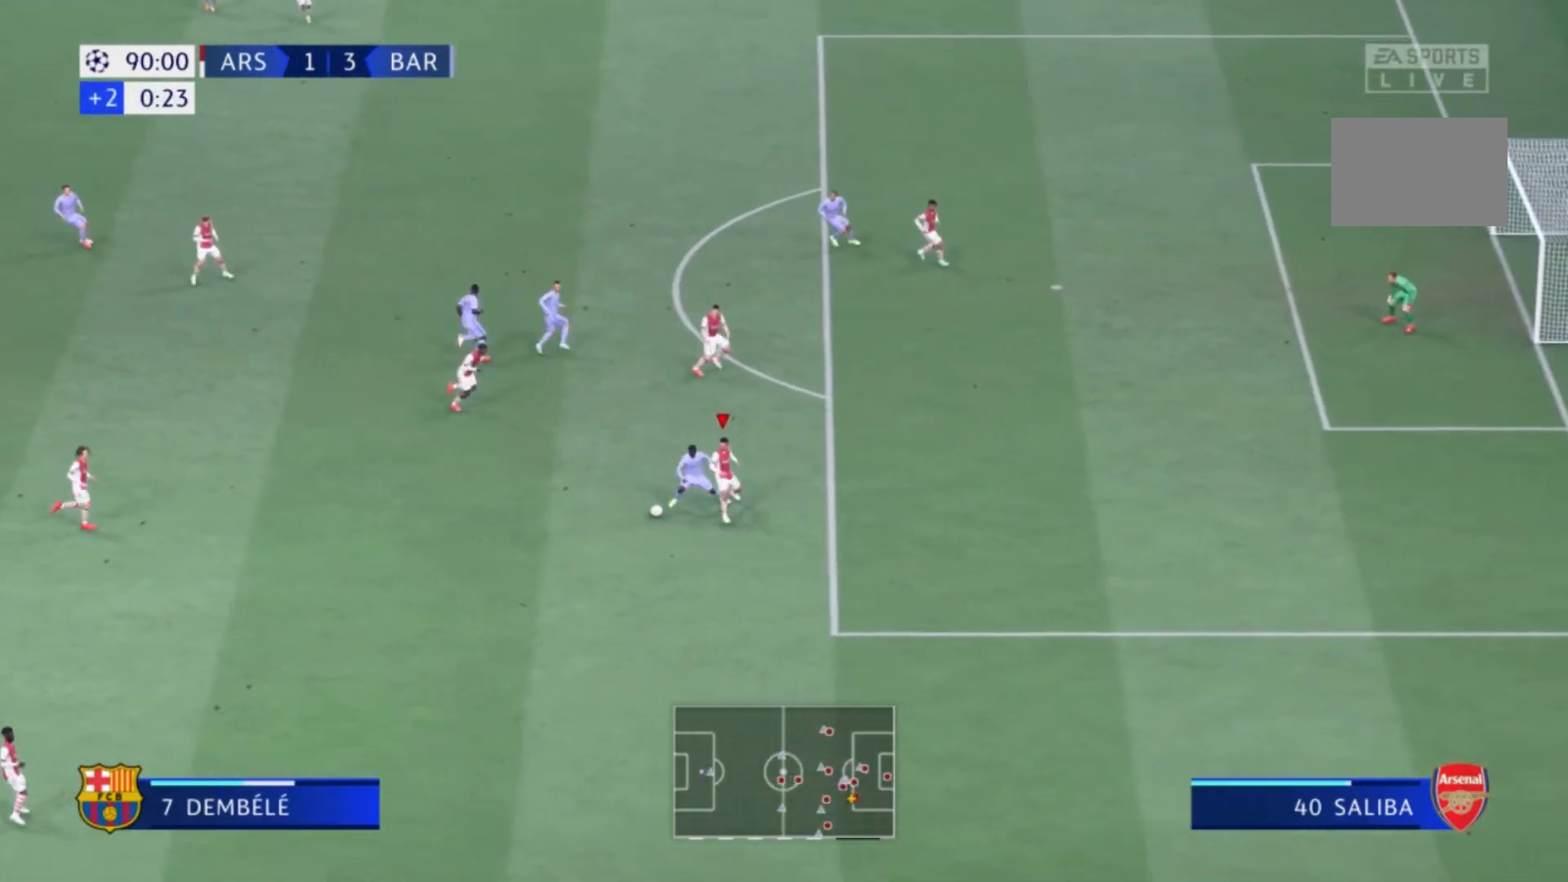
{"buttons": [], "left_stick": "up-left", "right_stick": "center", "events": [[67, "R1", "down"], [200, "left_stick", "left"], [267, "R1", "up"], [334, "left_stick", "up-left"]]}
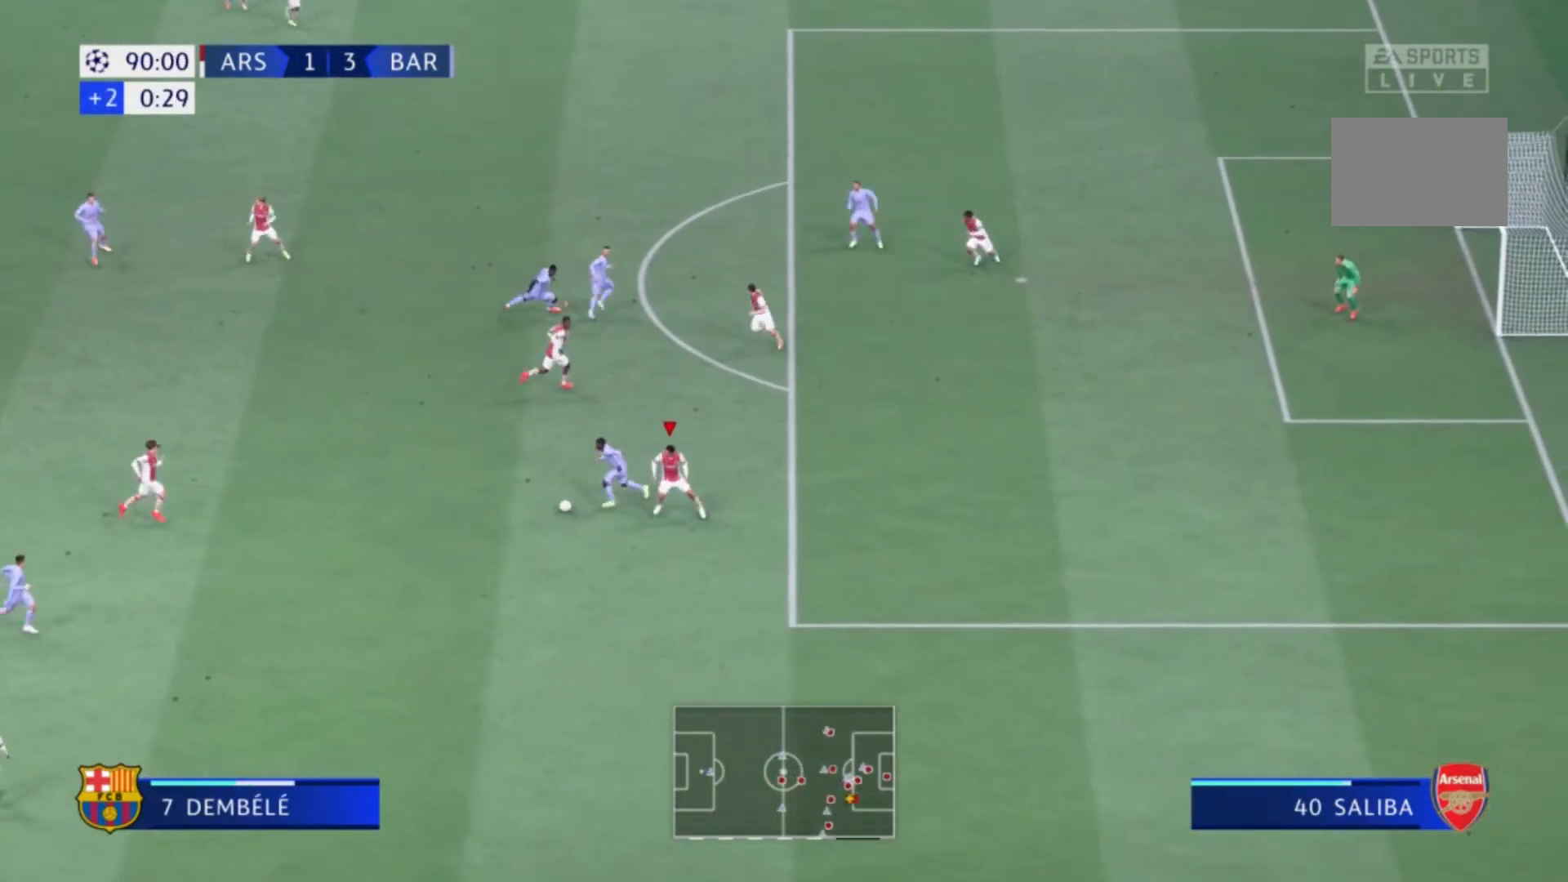
{"buttons": ["X", "R1"], "left_stick": "up-left", "right_stick": "center", "events": [[267, "X", "down"], [468, "R1", "down"]]}